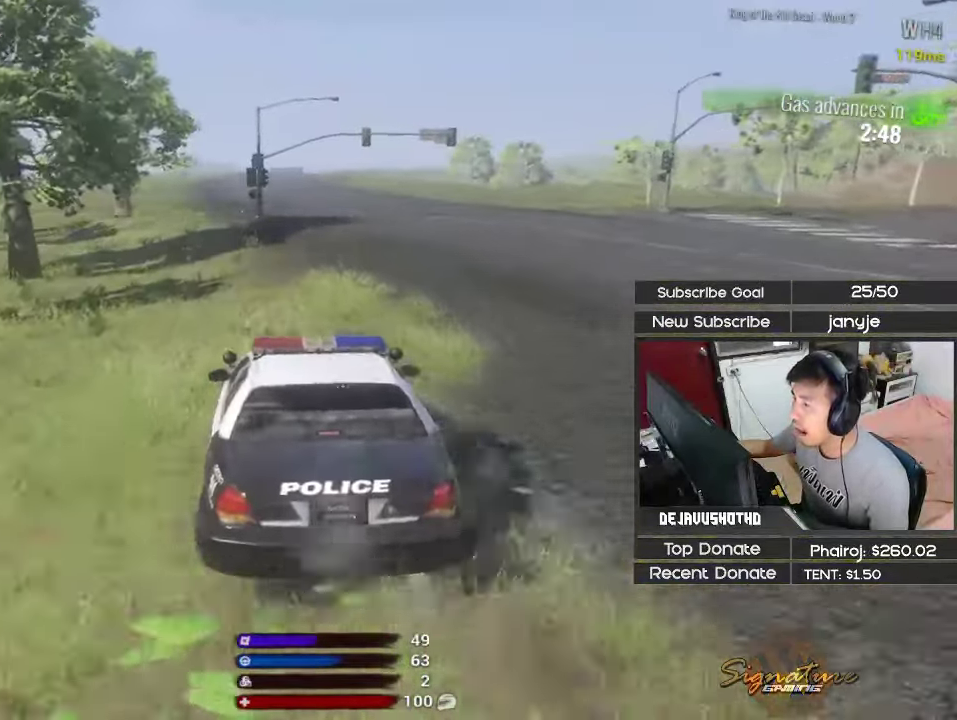
Gameplay with keyboard; each line is a JSON object with the keys held at the frame after it. "events" lists presses ("down") and releases ("up") of "1", "2", "3", "4", "5", "a", "alt", "c", "ctrl", "d", "e", "f", "g", "q", "r", "s", "shift", "space", "t", "tab", "v", "w", "x" and "z" between this image and that frame as [ms after this image, input, new state], when the widget could be followed in between. No other keys are recorded. Mouse input is not recorded.
{"keys": ["d"], "events": [[34, "shift", "up"], [84, "d", "down"], [84, "w", "up"]]}
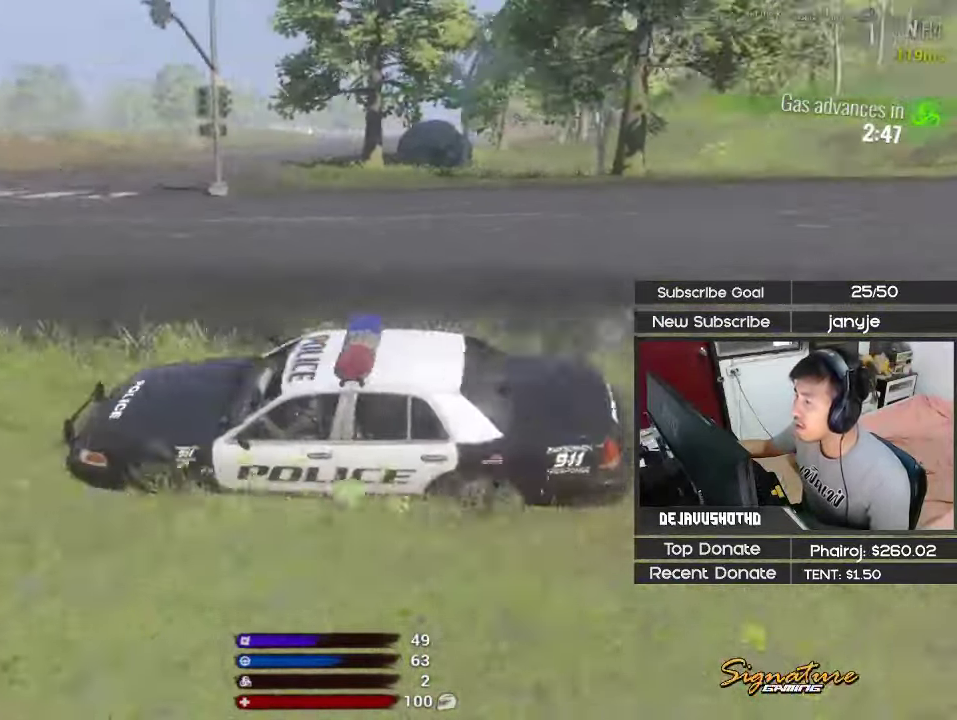
{"keys": [], "events": [[434, "d", "up"]]}
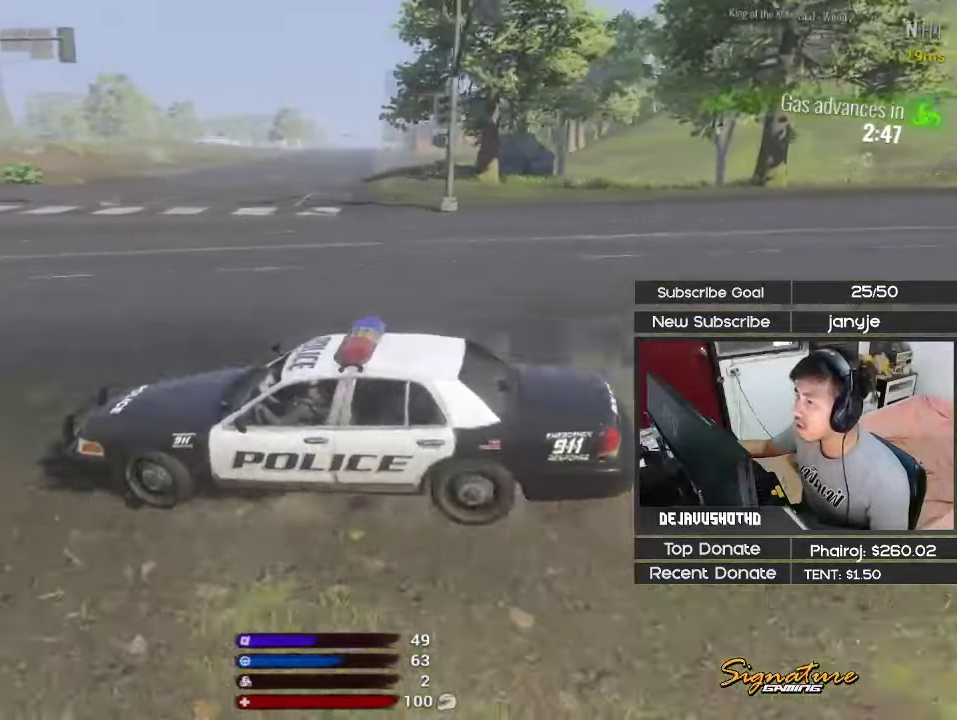
{"keys": ["d"], "events": [[116, "d", "down"]]}
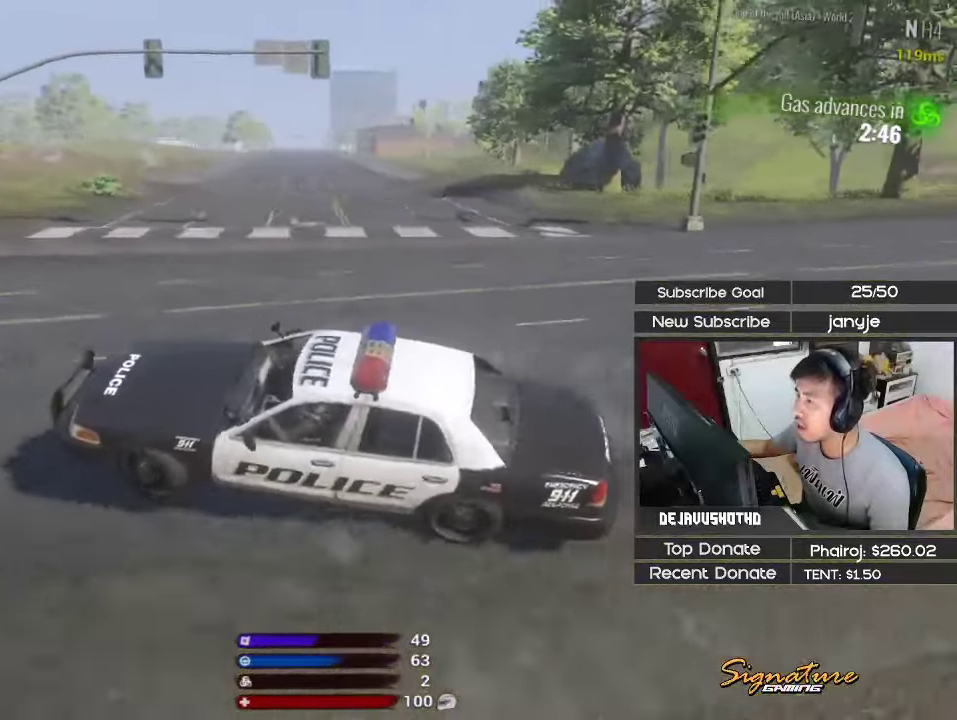
{"keys": [], "events": [[33, "d", "up"]]}
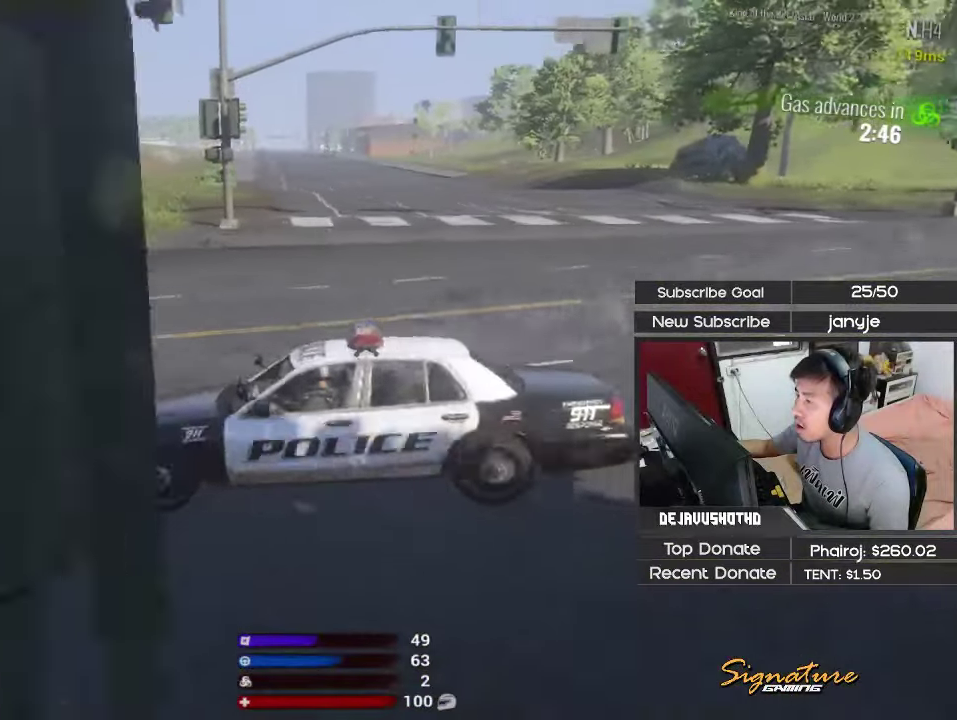
{"keys": [], "events": [[150, "d", "down"], [333, "d", "up"]]}
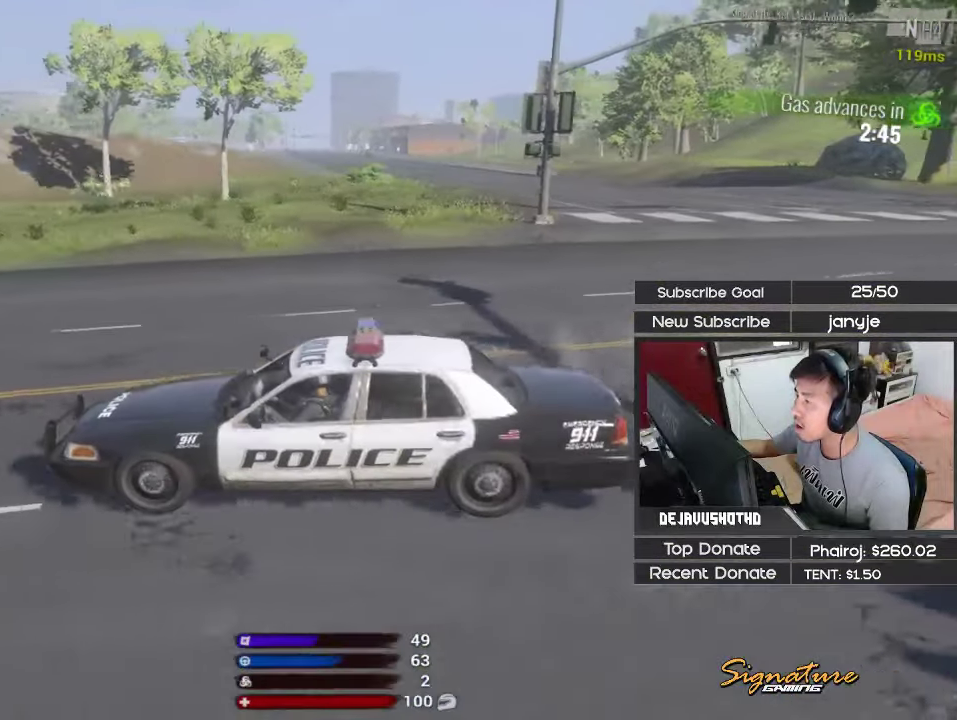
{"keys": ["d"], "events": [[116, "d", "down"], [400, "d", "up"], [483, "d", "down"]]}
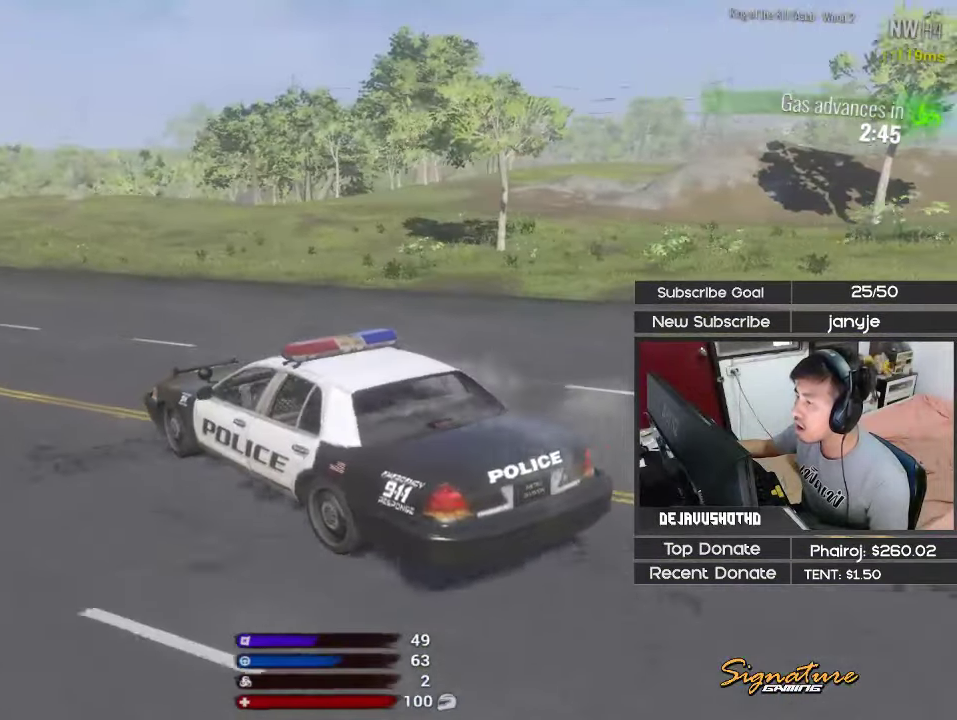
{"keys": [], "events": [[83, "d", "up"]]}
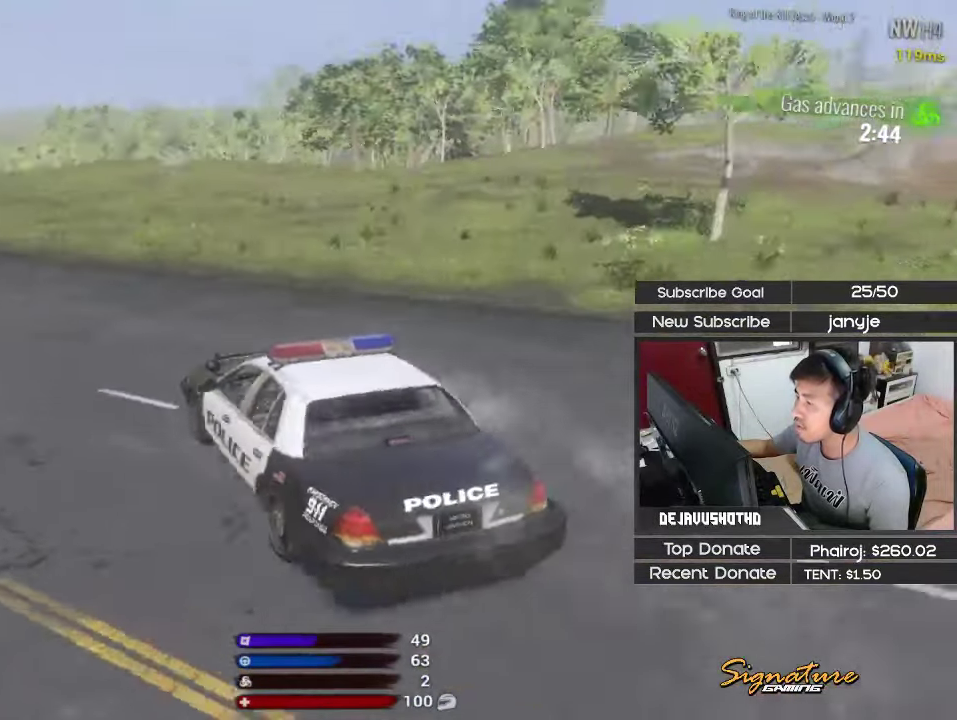
{"keys": ["shift", "w"], "events": [[50, "d", "down"], [50, "w", "down"], [233, "d", "up"], [233, "shift", "down"]]}